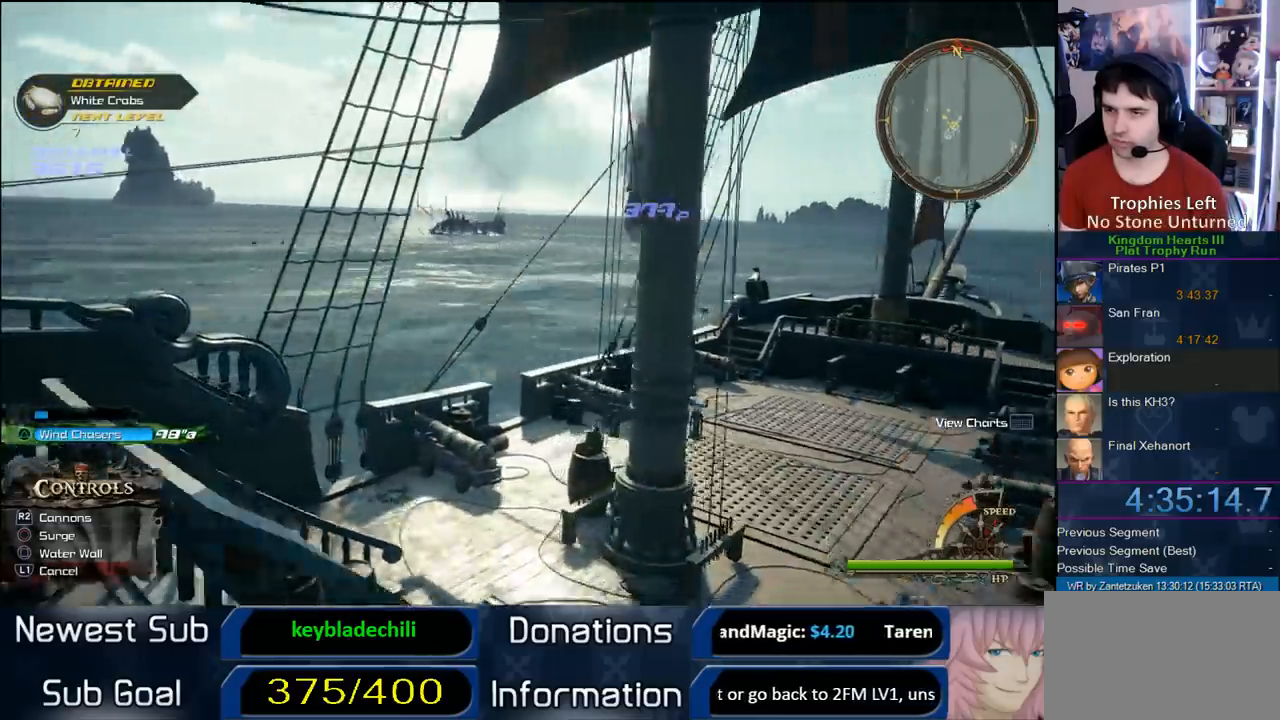
Gameplay with a controller (PlayStation layout); each line is a JSON object with the inputs held at the frame after it. "events" lists button and stick changes between this image and that frame as [ms after this image, input, new state], when the widget could be followed in between.
{"buttons": [], "left_stick": "left", "right_stick": "center", "events": [[117, "right_stick", "center"]]}
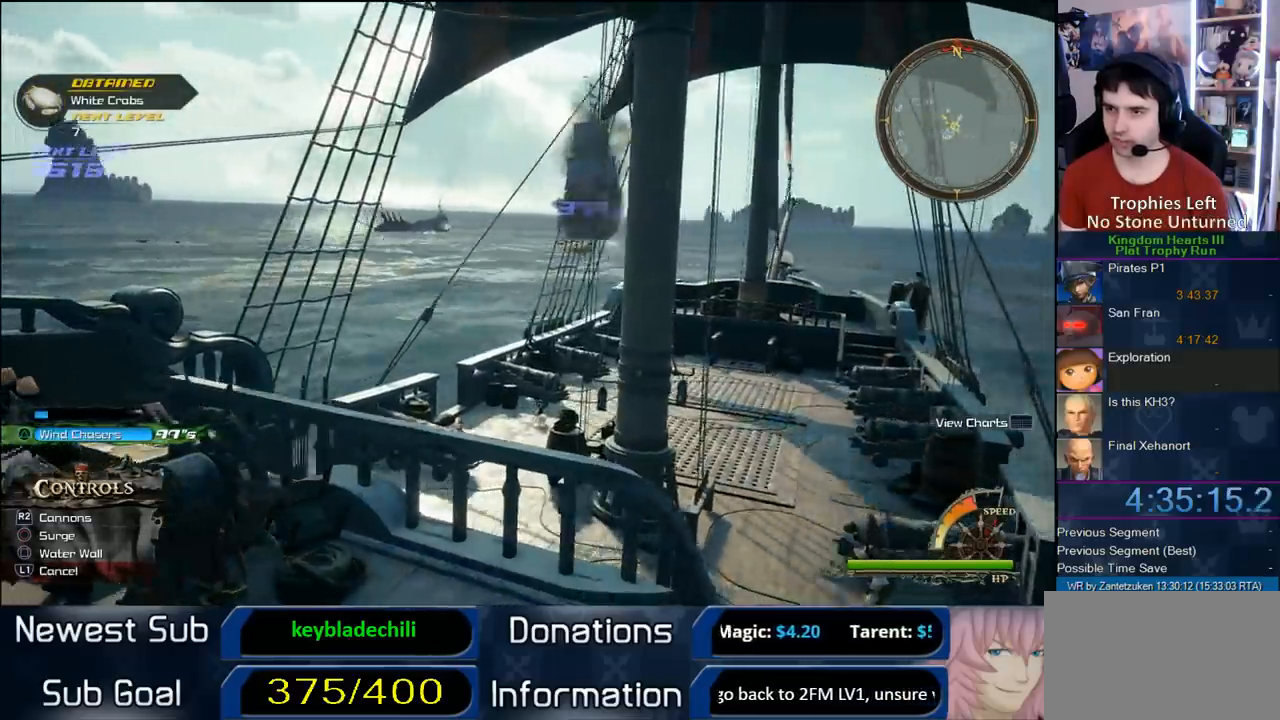
{"buttons": [], "left_stick": "left", "right_stick": "center", "events": []}
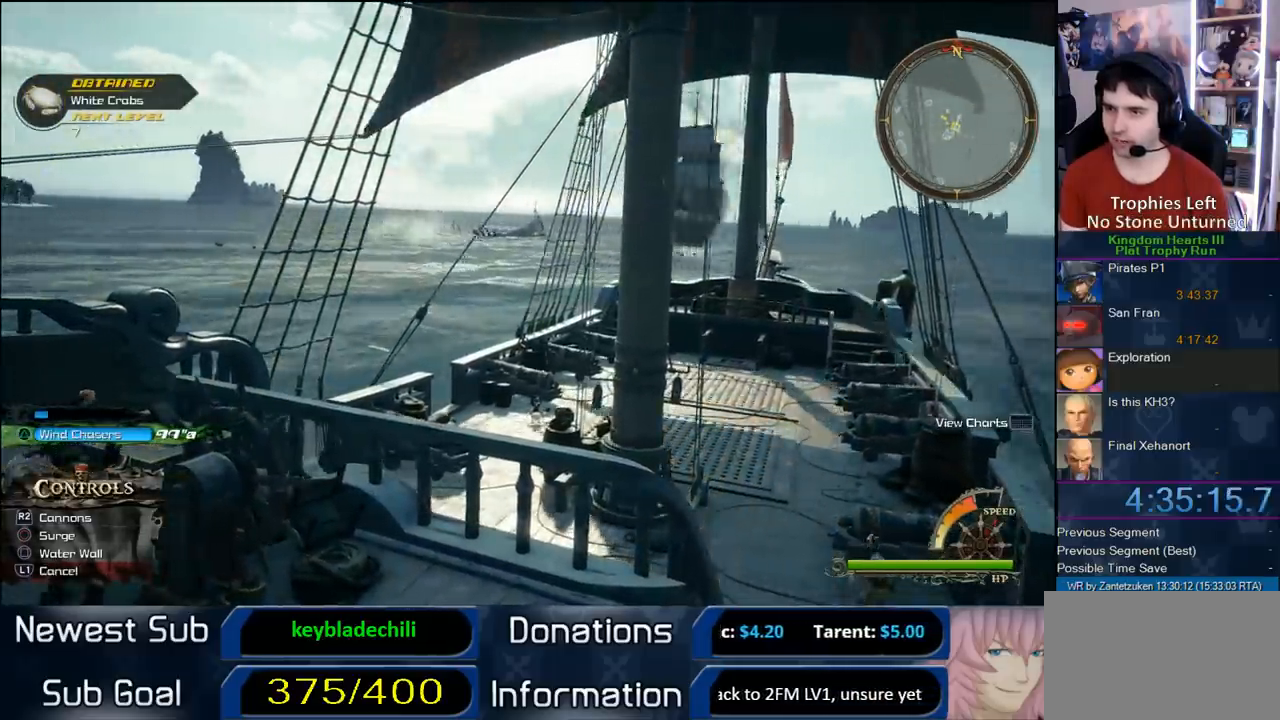
{"buttons": [], "left_stick": "left", "right_stick": "right", "events": [[150, "right_stick", "right"]]}
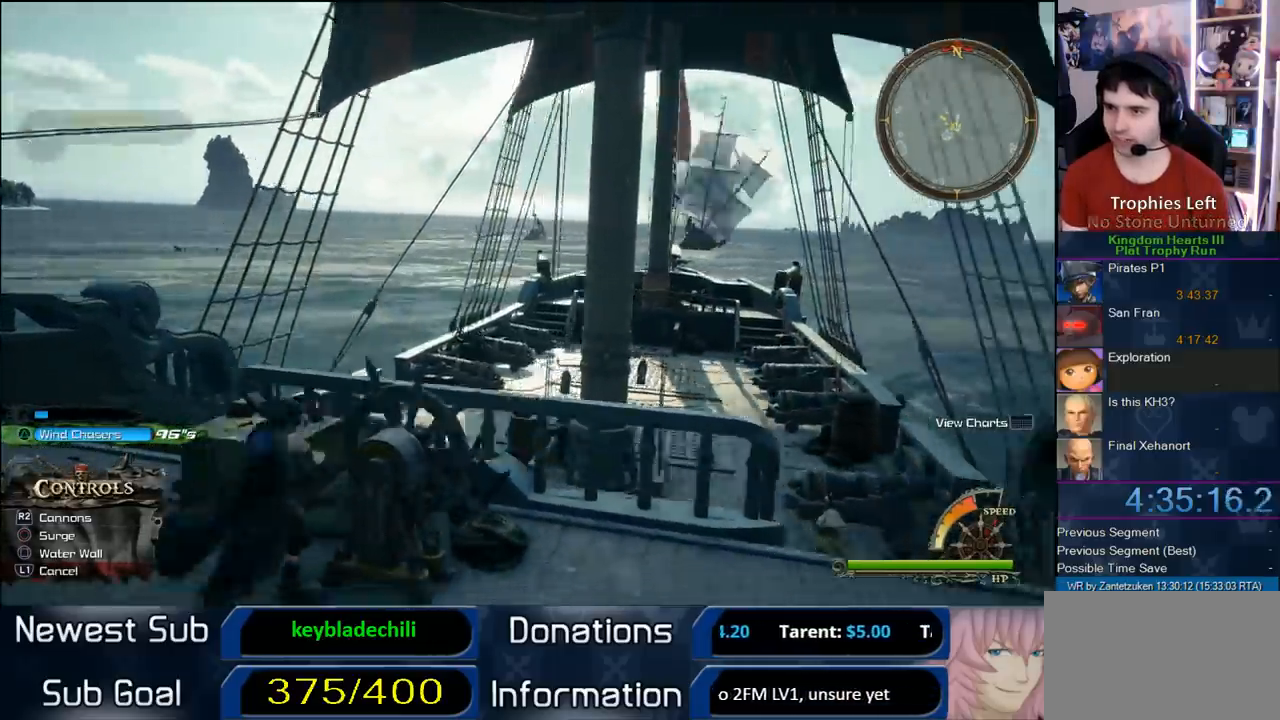
{"buttons": [], "left_stick": "left", "right_stick": "center", "events": [[317, "right_stick", "center"]]}
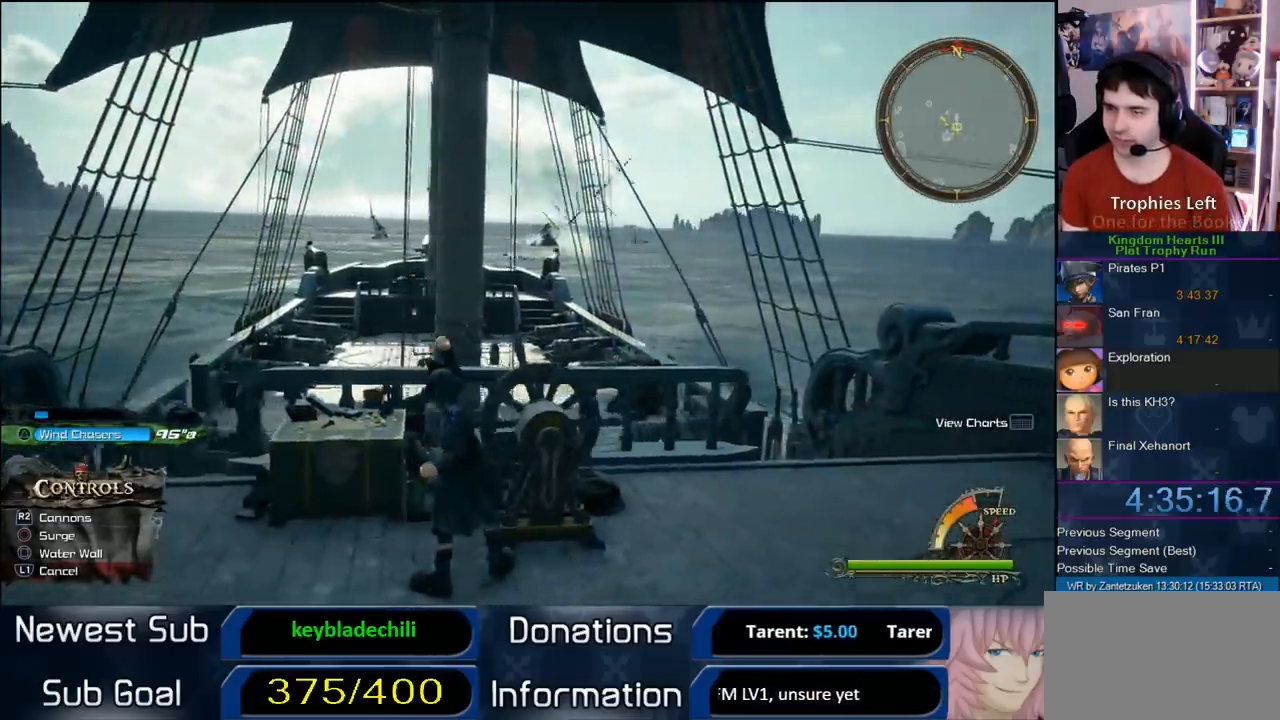
{"buttons": [], "left_stick": "left", "right_stick": "center", "events": []}
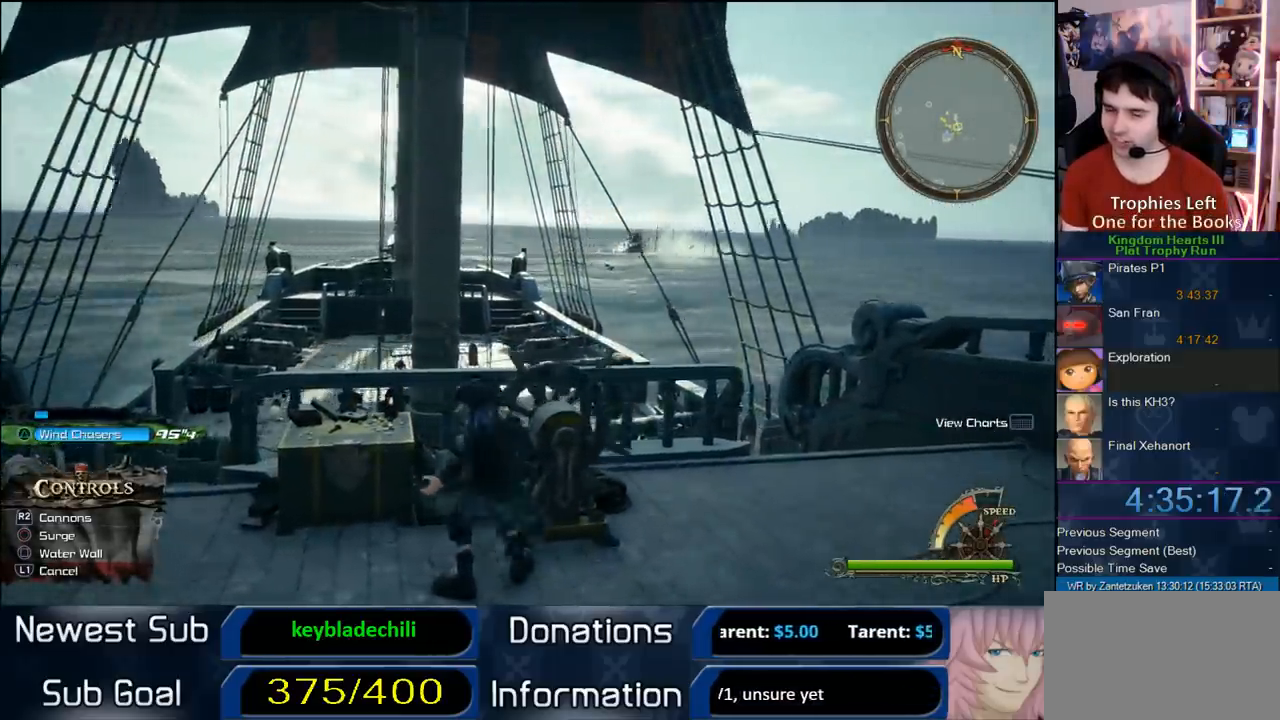
{"buttons": [], "left_stick": "left", "right_stick": "center", "events": []}
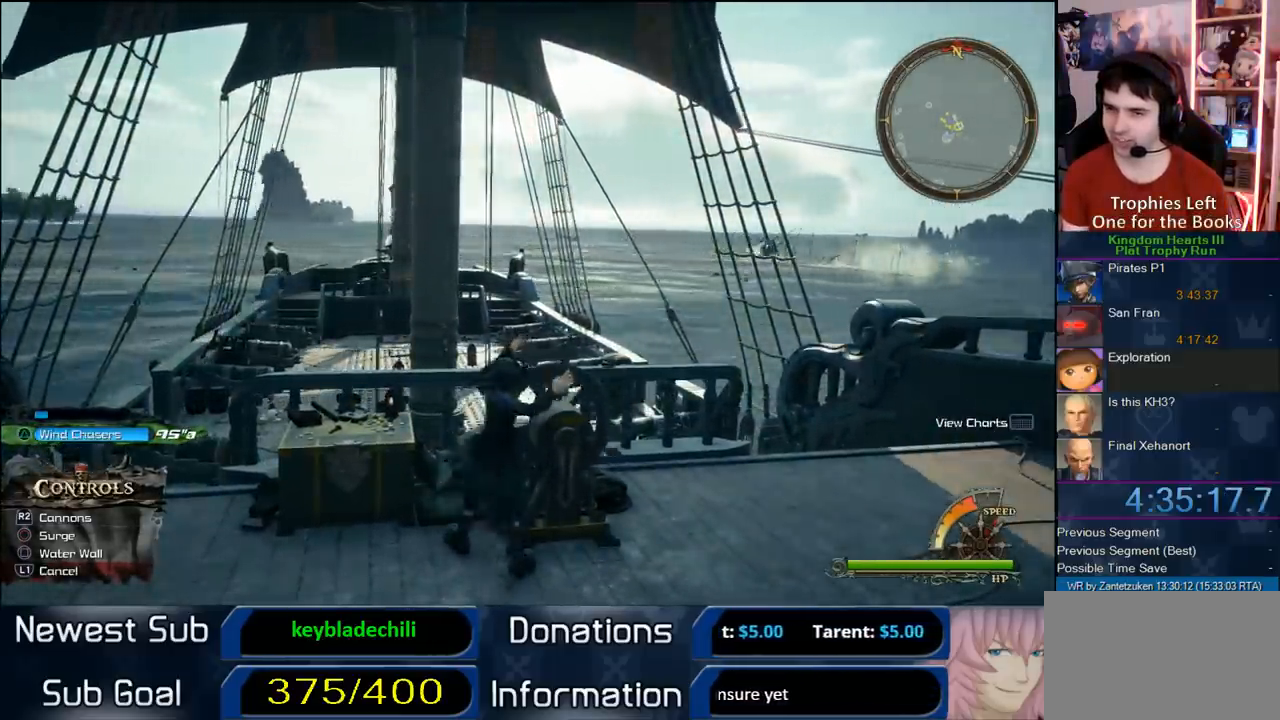
{"buttons": [], "left_stick": "left", "right_stick": "center", "events": []}
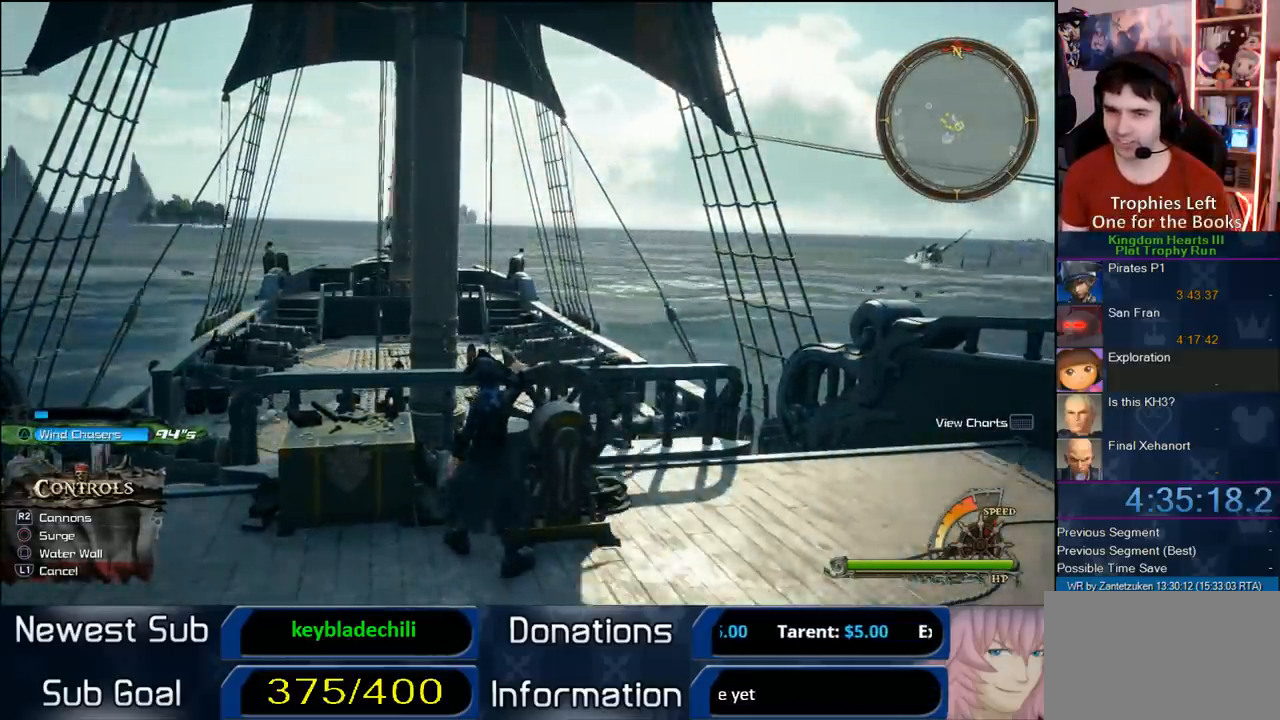
{"buttons": [], "left_stick": "left", "right_stick": "center", "events": []}
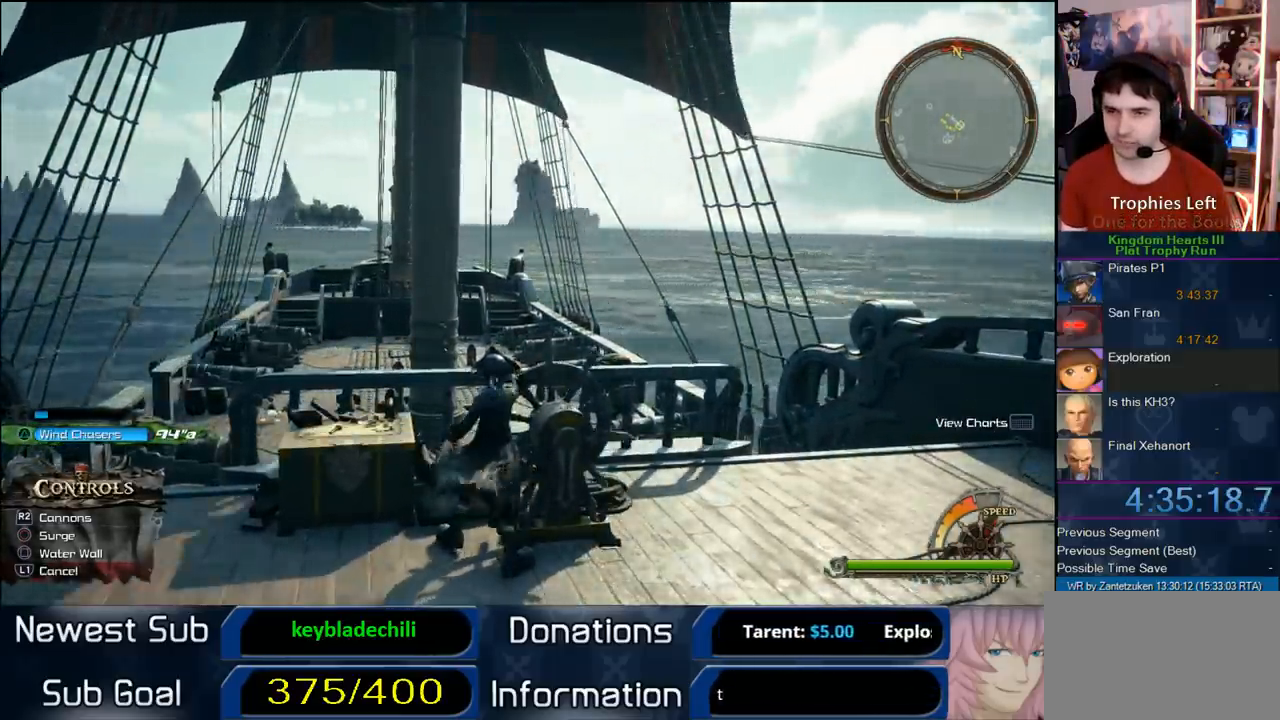
{"buttons": [], "left_stick": "left", "right_stick": "left", "events": [[500, "right_stick", "left"]]}
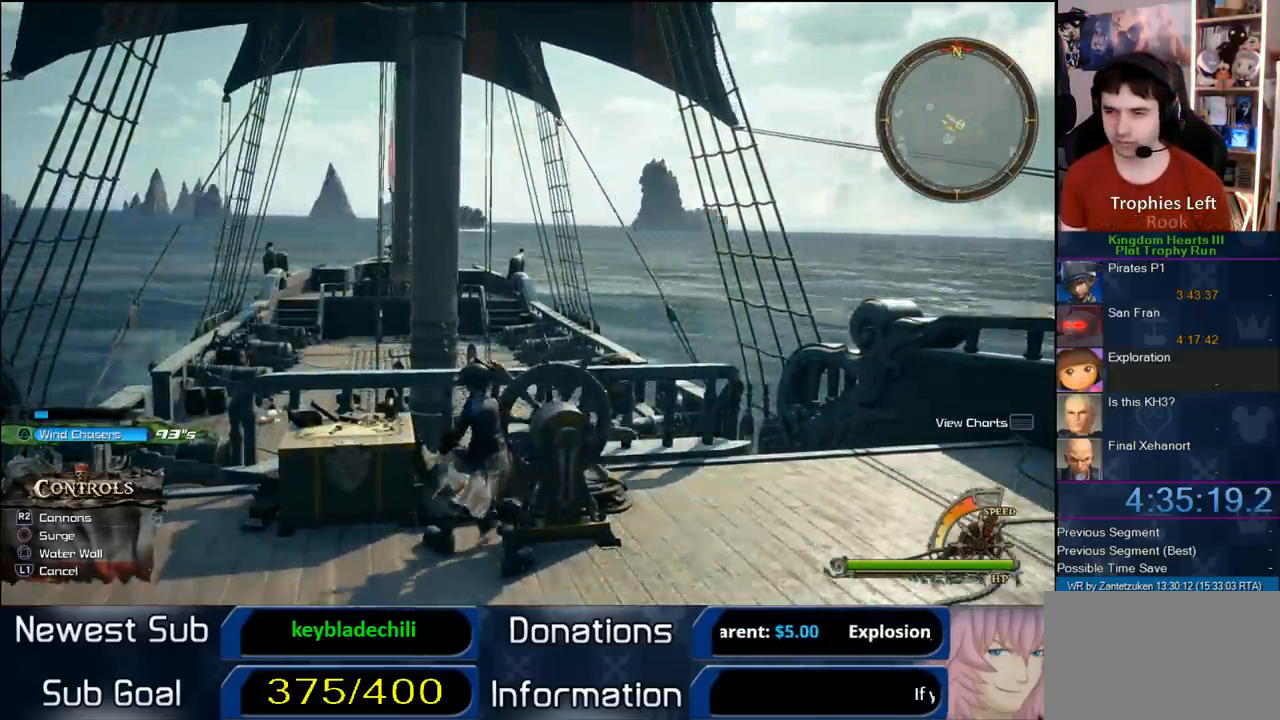
{"buttons": [], "left_stick": "left", "right_stick": "left", "events": []}
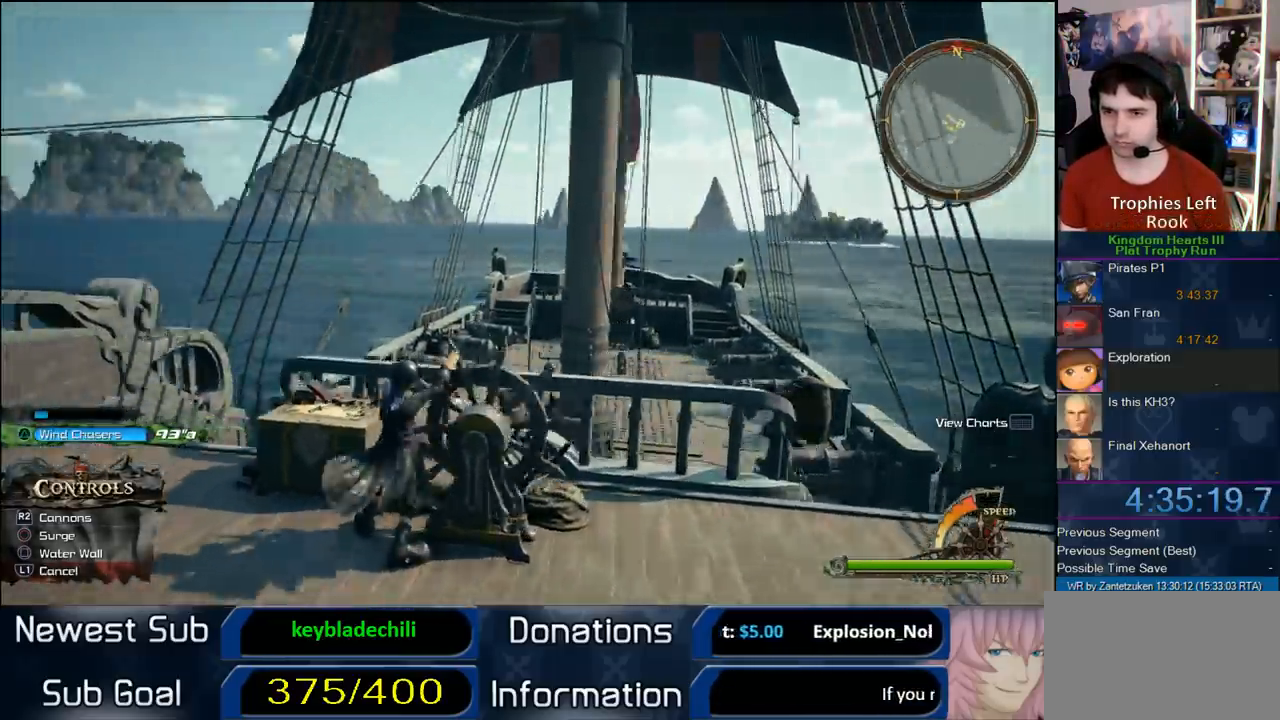
{"buttons": [], "left_stick": "left", "right_stick": "center", "events": [[367, "right_stick", "center"]]}
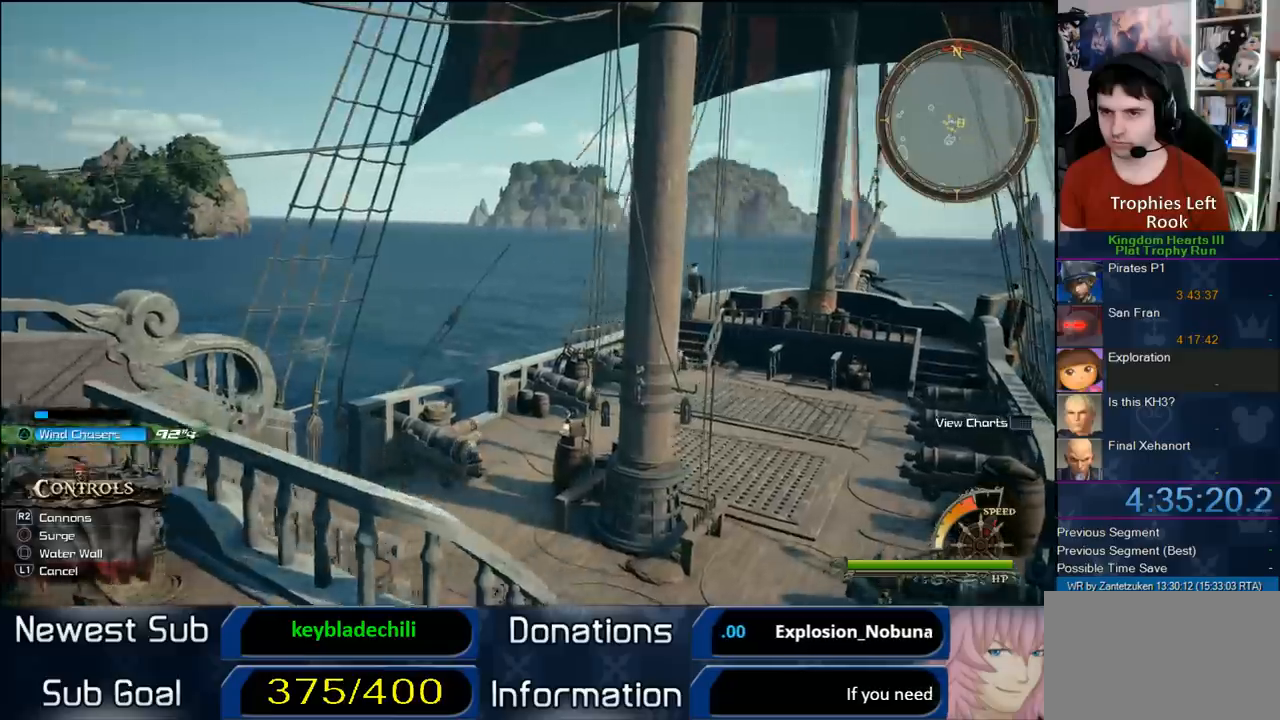
{"buttons": [], "left_stick": "left", "right_stick": "center", "events": []}
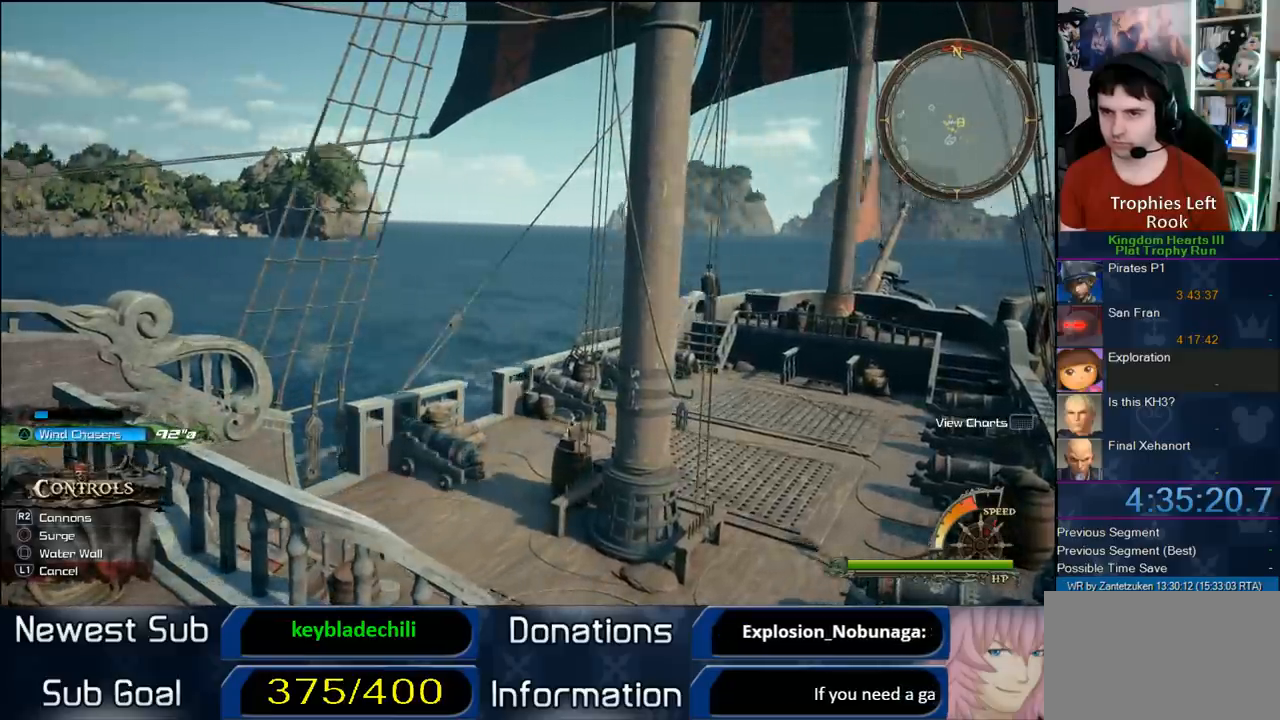
{"buttons": [], "left_stick": "left", "right_stick": "center", "events": []}
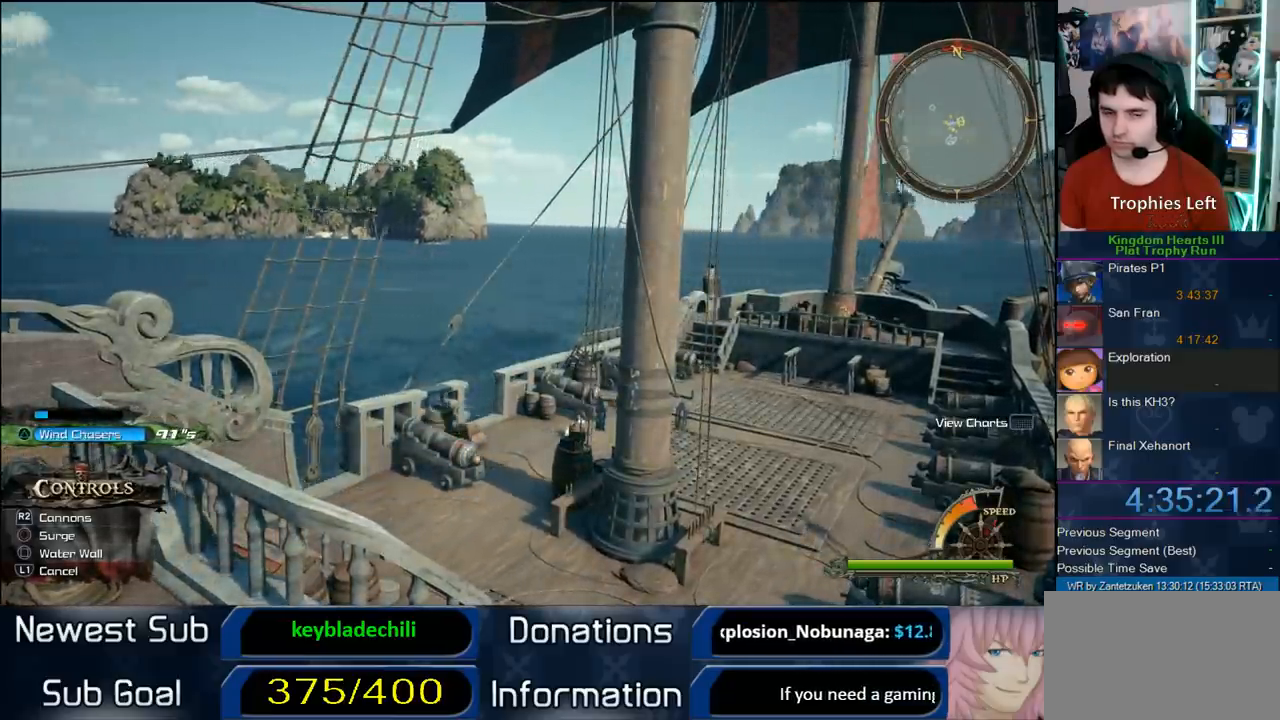
{"buttons": [], "left_stick": "left", "right_stick": "right", "events": [[350, "right_stick", "right"]]}
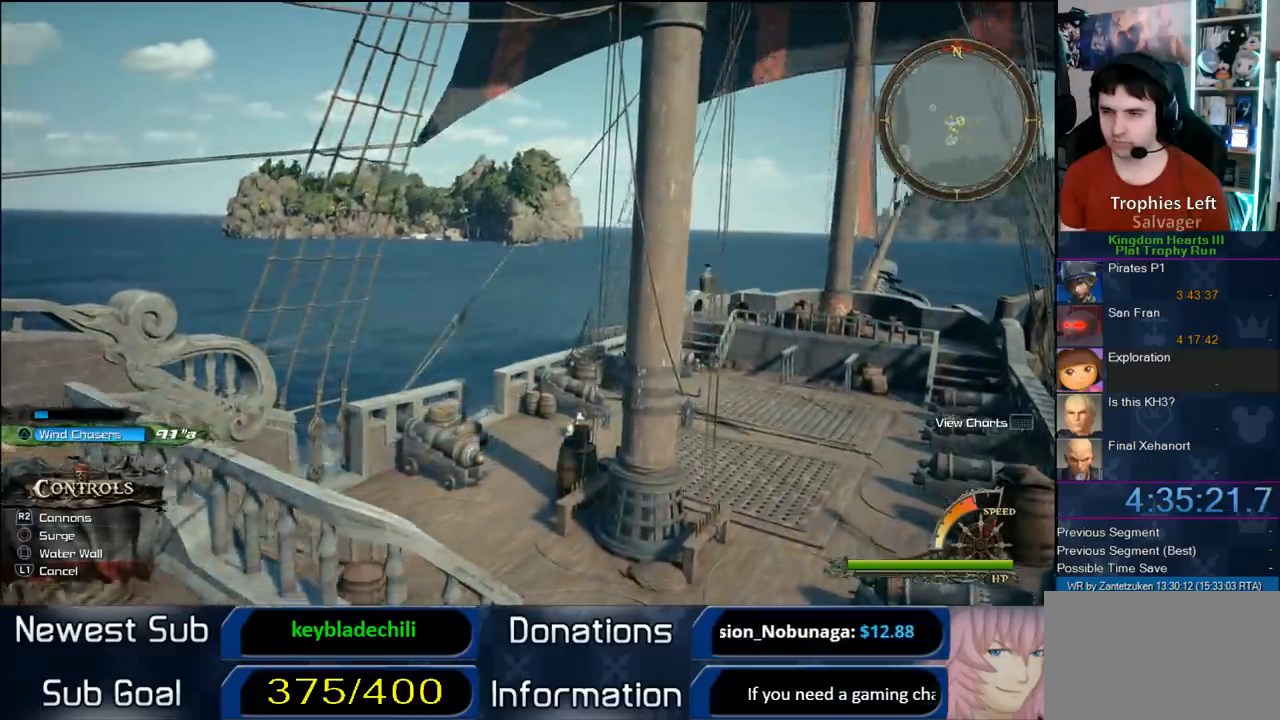
{"buttons": [], "left_stick": "left", "right_stick": "center", "events": [[400, "right_stick", "center"]]}
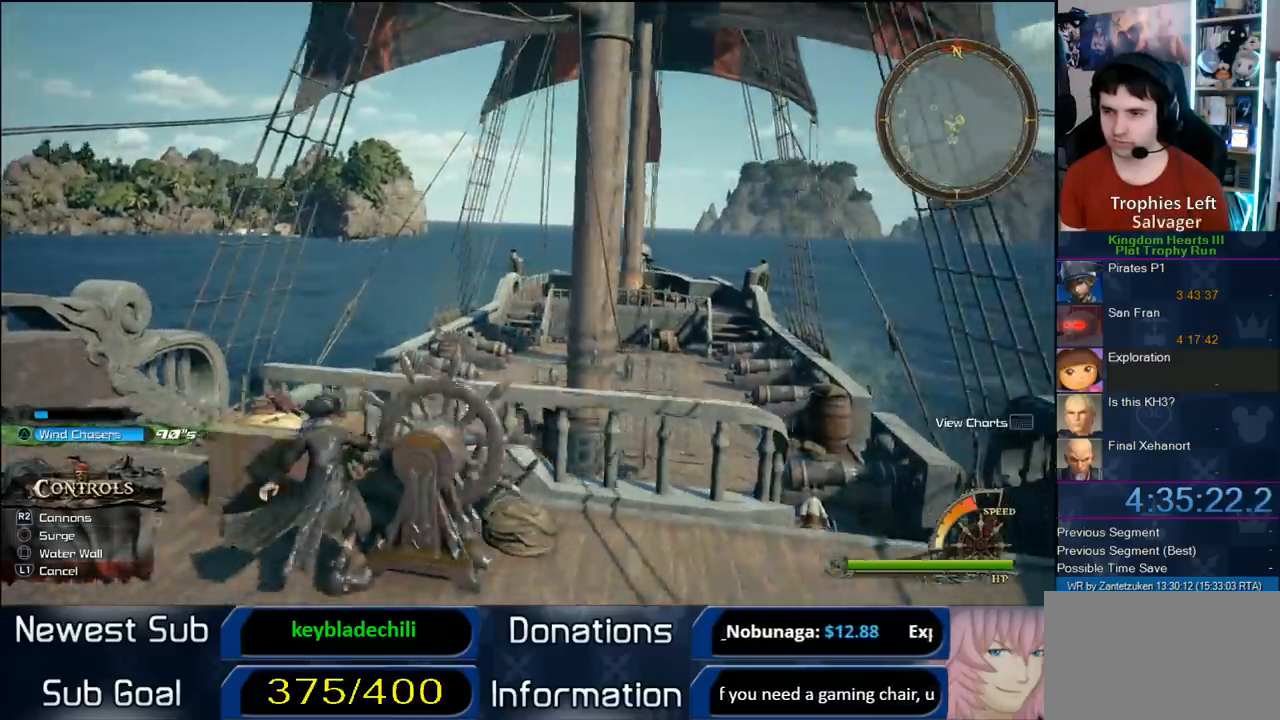
{"buttons": [], "left_stick": "left", "right_stick": "center", "events": [[67, "CROSS", "down"], [267, "CROSS", "up"]]}
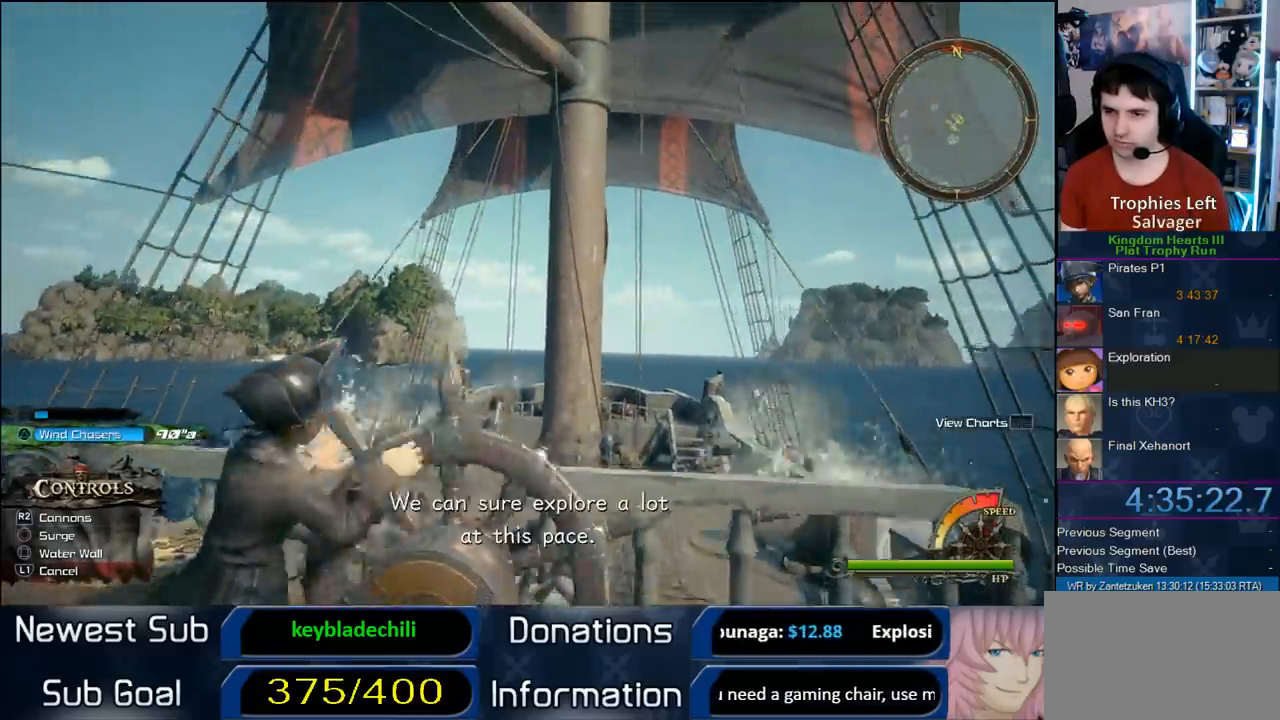
{"buttons": [], "left_stick": "left", "right_stick": "center", "events": []}
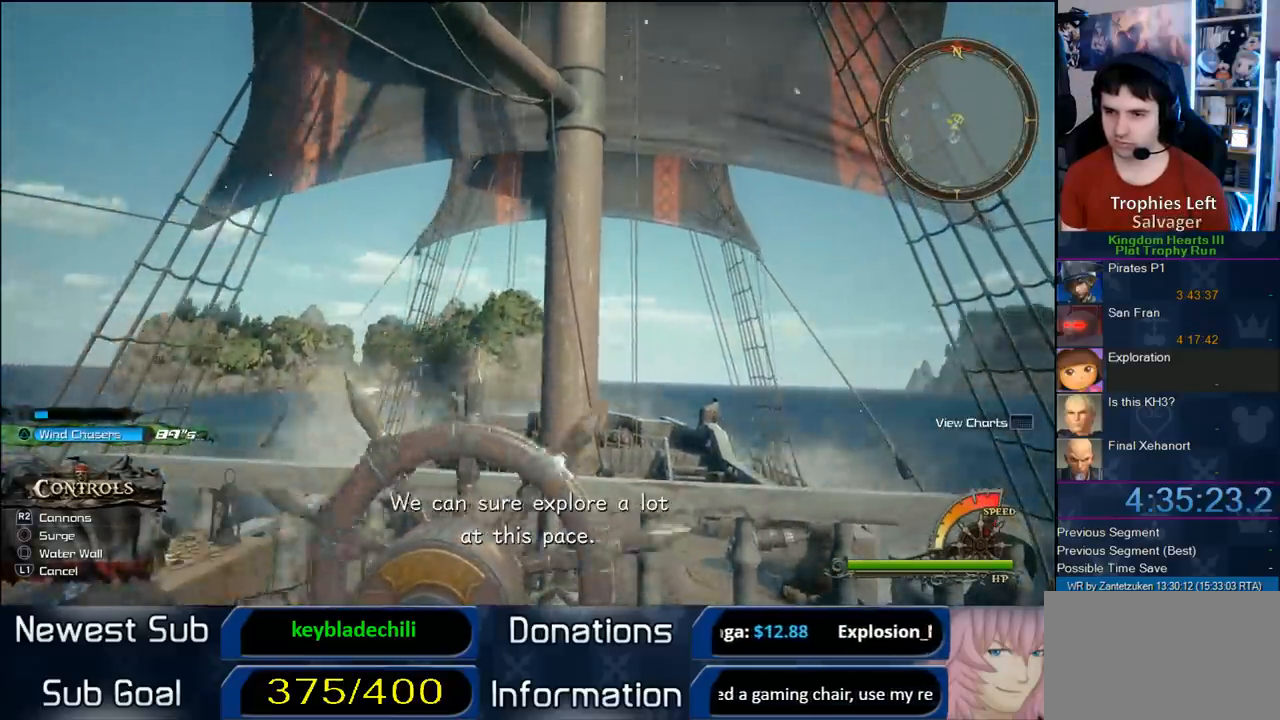
{"buttons": [], "left_stick": "left", "right_stick": "center", "events": []}
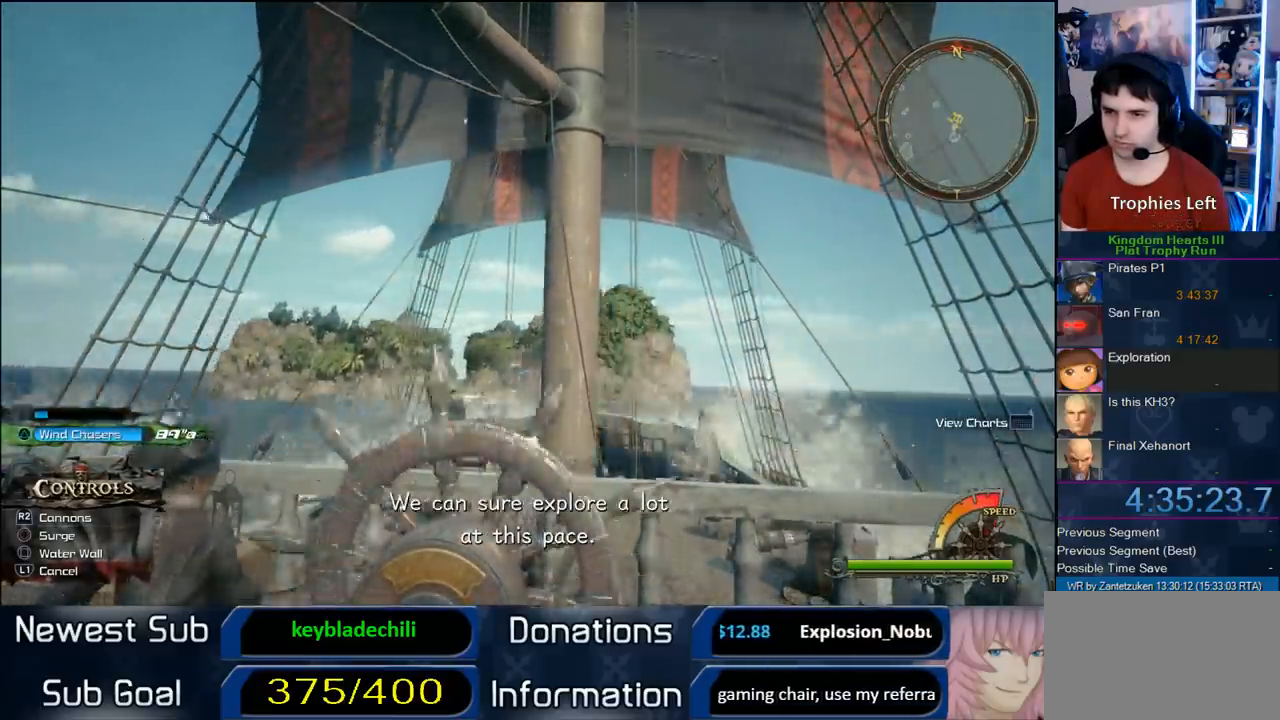
{"buttons": [], "left_stick": "up-left", "right_stick": "center", "events": [[500, "left_stick", "up-left"]]}
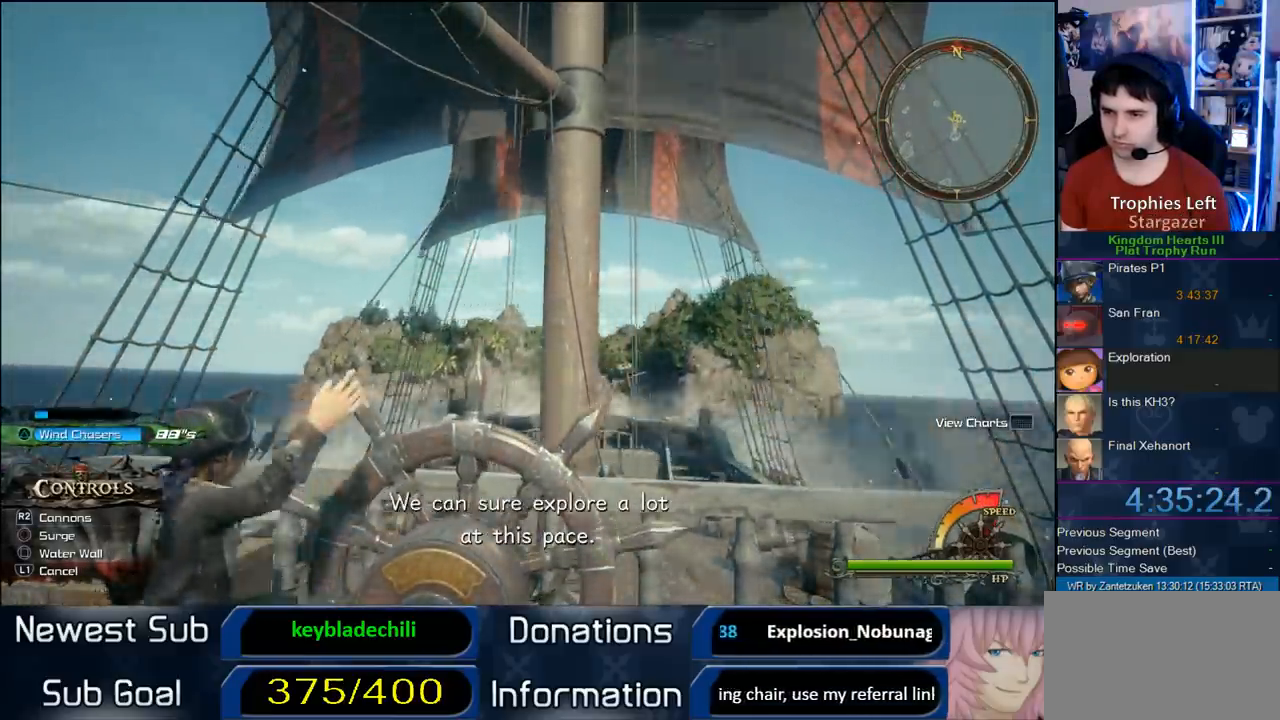
{"buttons": [], "left_stick": "up-left", "right_stick": "center", "events": []}
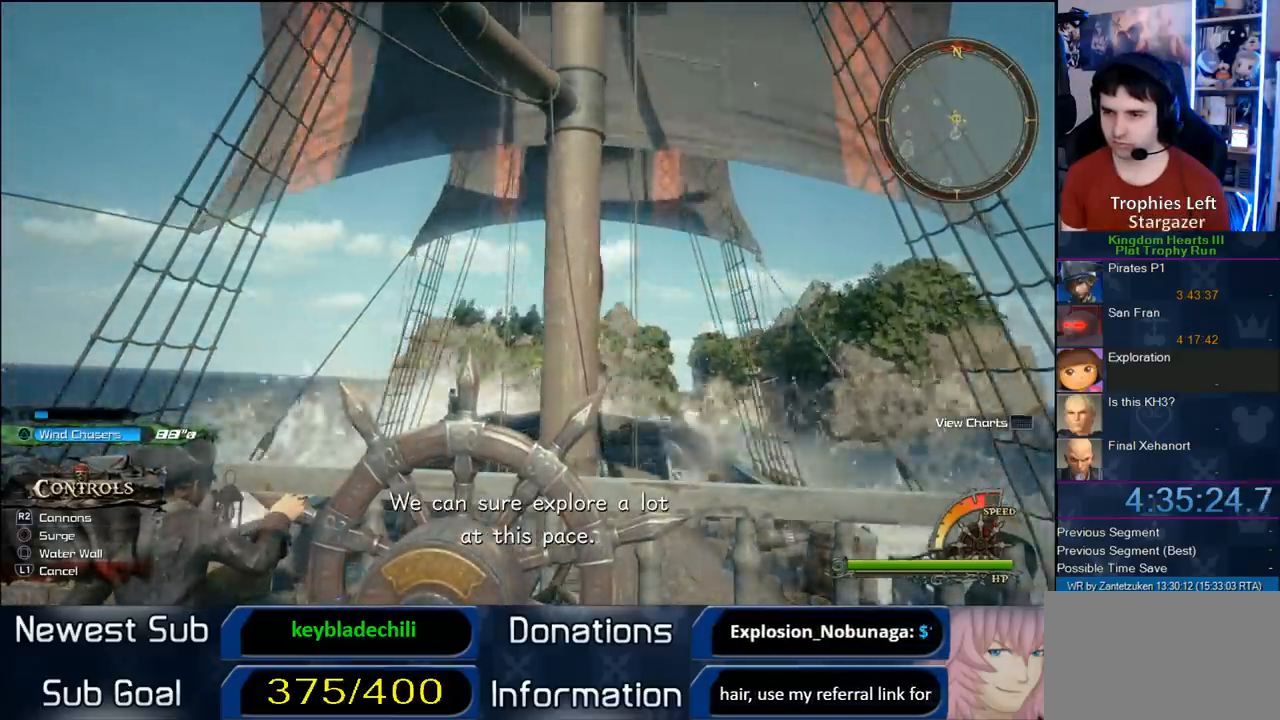
{"buttons": [], "left_stick": "up", "right_stick": "center", "events": [[433, "left_stick", "up"]]}
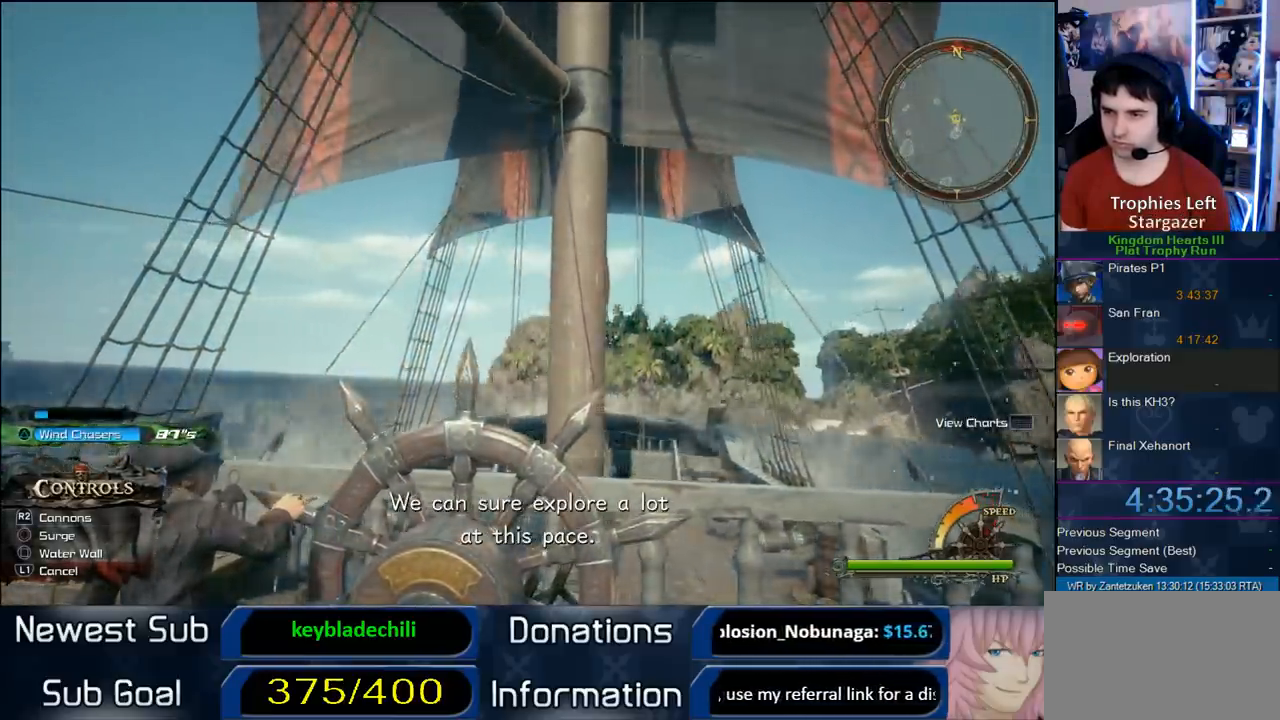
{"buttons": [], "left_stick": "up", "right_stick": "center", "events": [[83, "left_stick", "up-right"], [417, "left_stick", "up"]]}
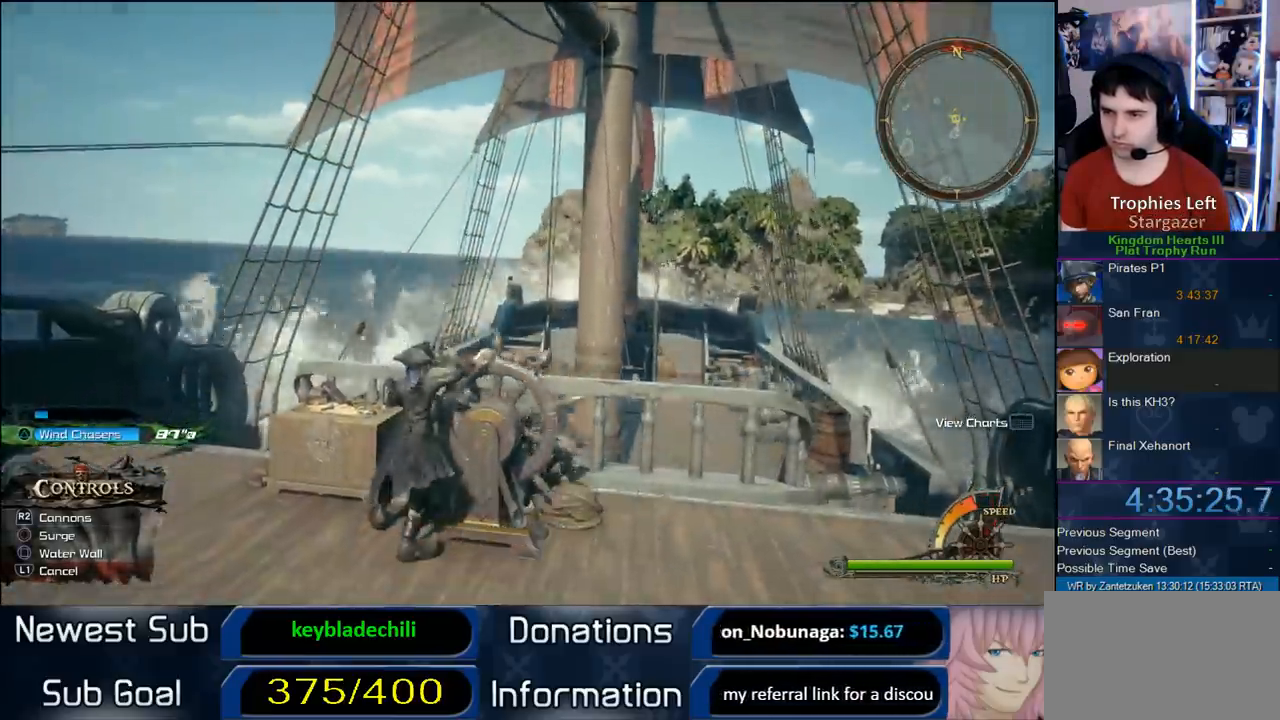
{"buttons": [], "left_stick": "up", "right_stick": "center", "events": [[383, "L1", "down"], [500, "L1", "up"]]}
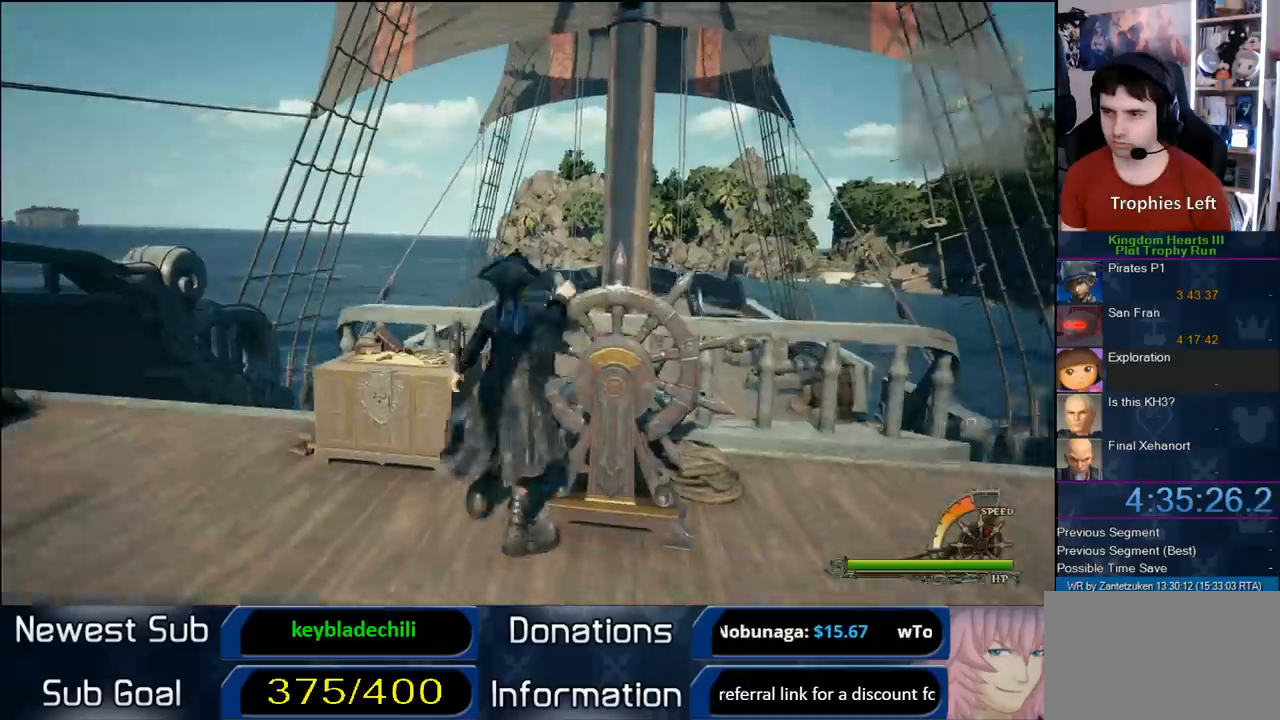
{"buttons": [], "left_stick": "up-right", "right_stick": "center", "events": [[200, "left_stick", "up-right"]]}
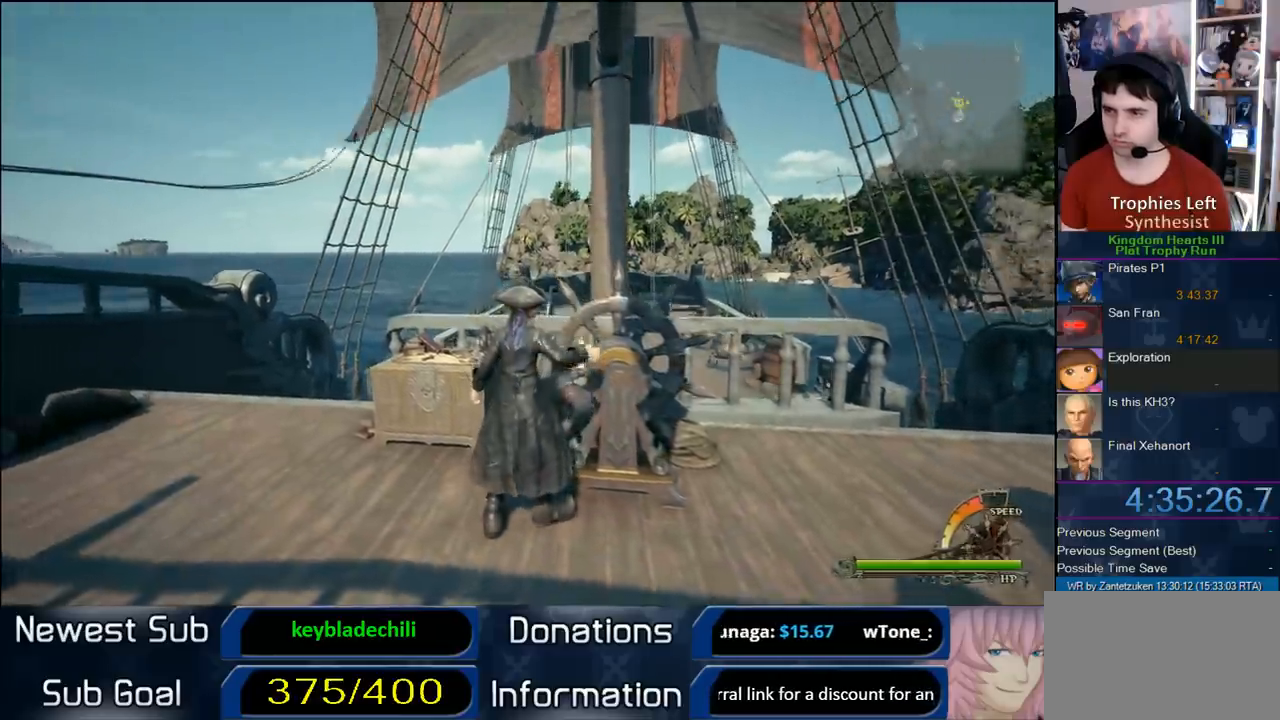
{"buttons": [], "left_stick": "up-right", "right_stick": "center", "events": [[17, "right_stick", "left"], [167, "right_stick", "center"]]}
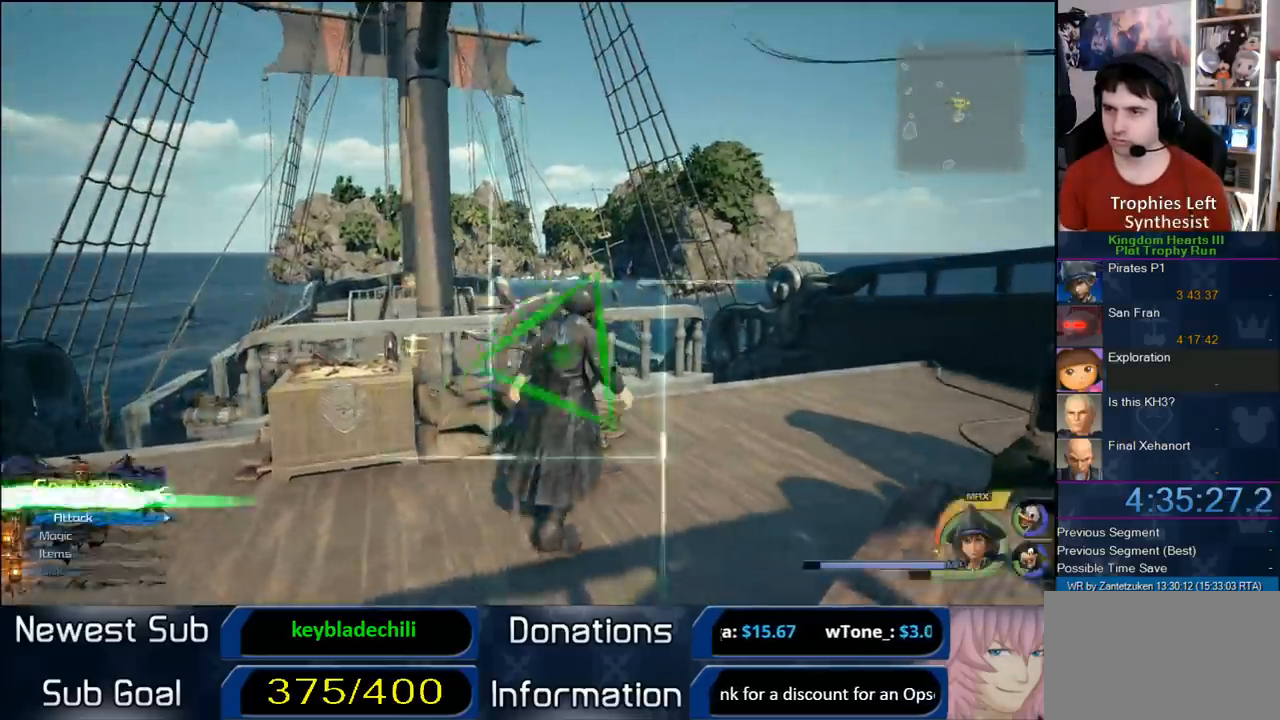
{"buttons": ["SQUARE"], "left_stick": "up", "right_stick": "center", "events": [[100, "left_stick", "up"], [183, "CROSS", "down"], [317, "CROSS", "up"], [383, "SQUARE", "down"]]}
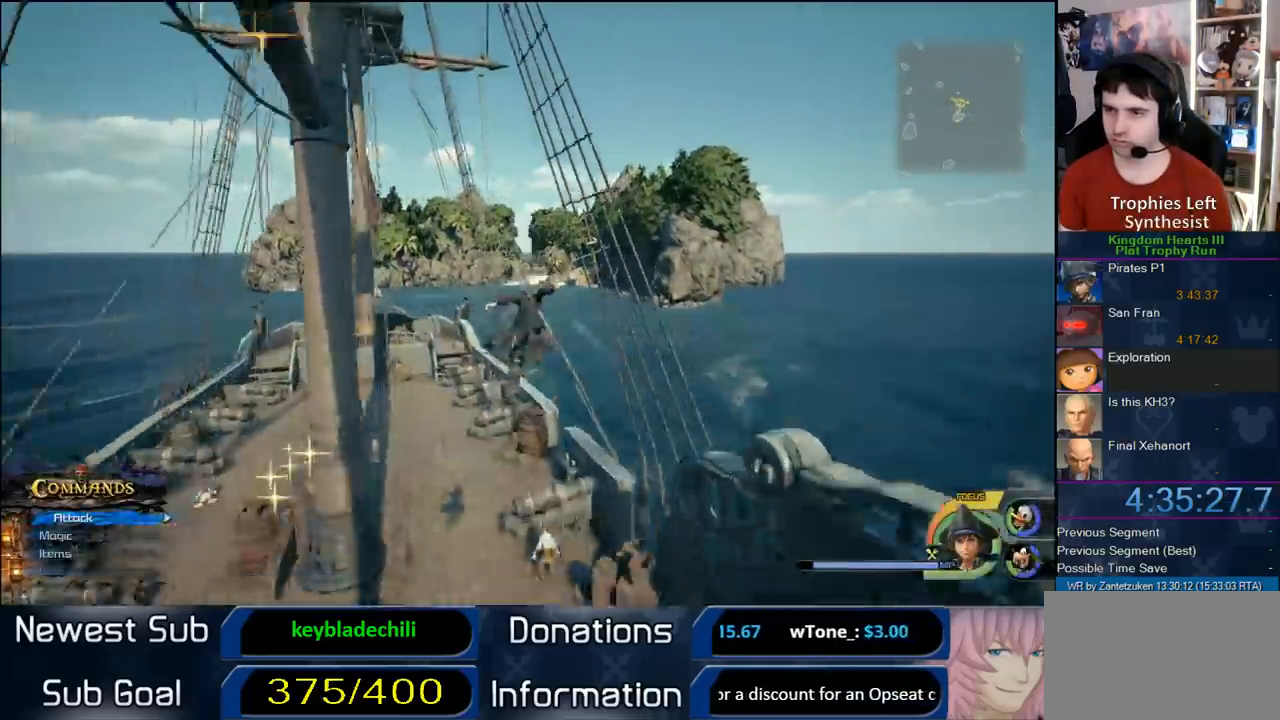
{"buttons": [], "left_stick": "up", "right_stick": "center", "events": [[250, "SQUARE", "up"]]}
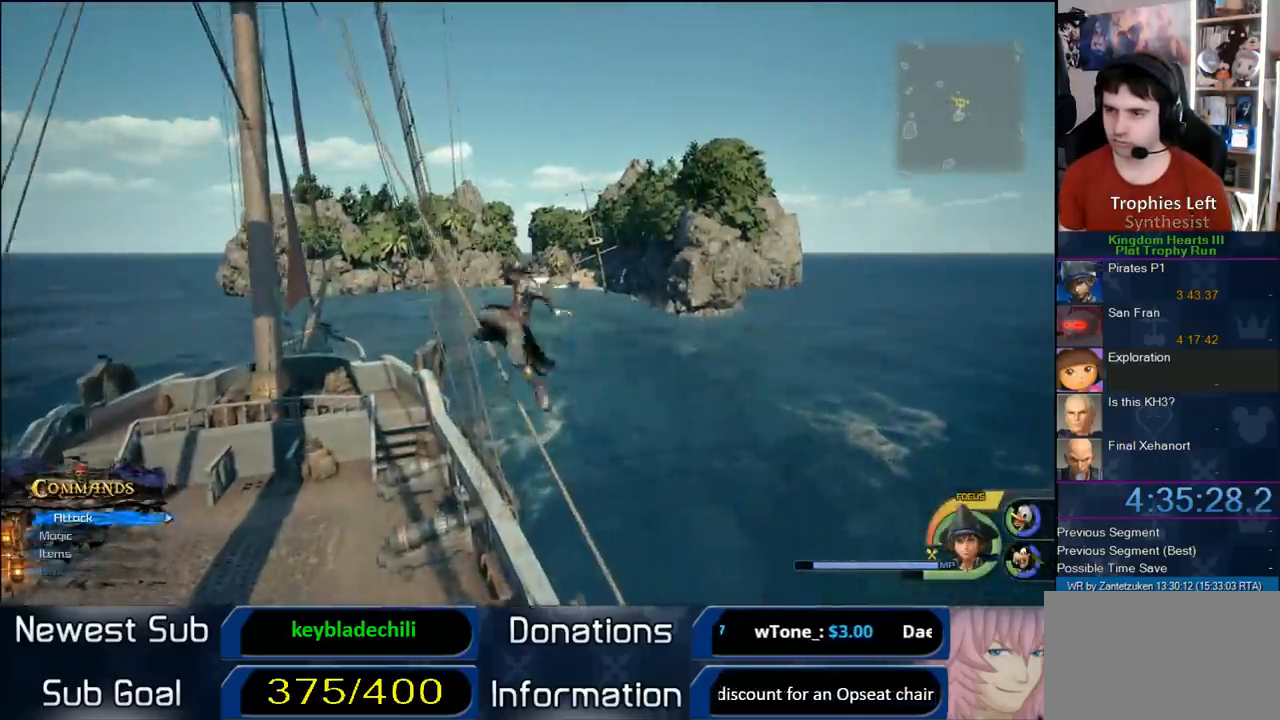
{"buttons": ["SQUARE"], "left_stick": "up", "right_stick": "center", "events": [[450, "SQUARE", "down"]]}
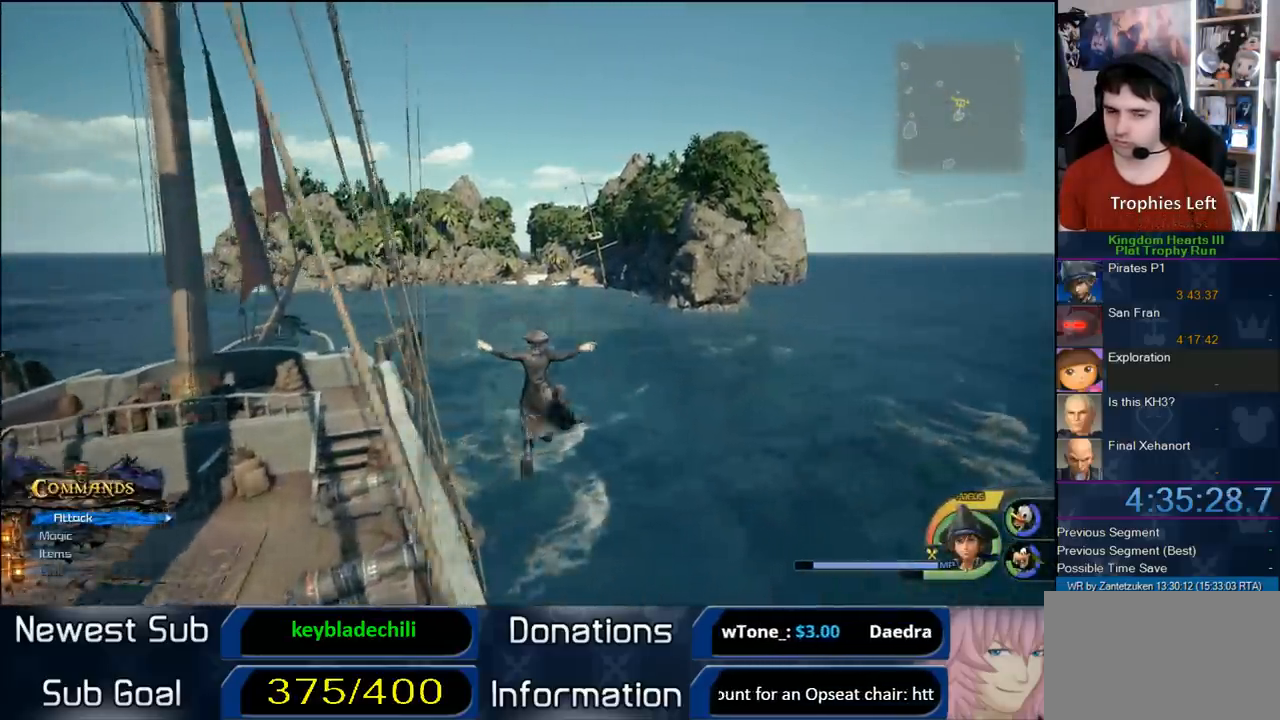
{"buttons": [], "left_stick": "up", "right_stick": "center", "events": [[67, "SQUARE", "up"], [150, "SQUARE", "down"], [467, "SQUARE", "up"]]}